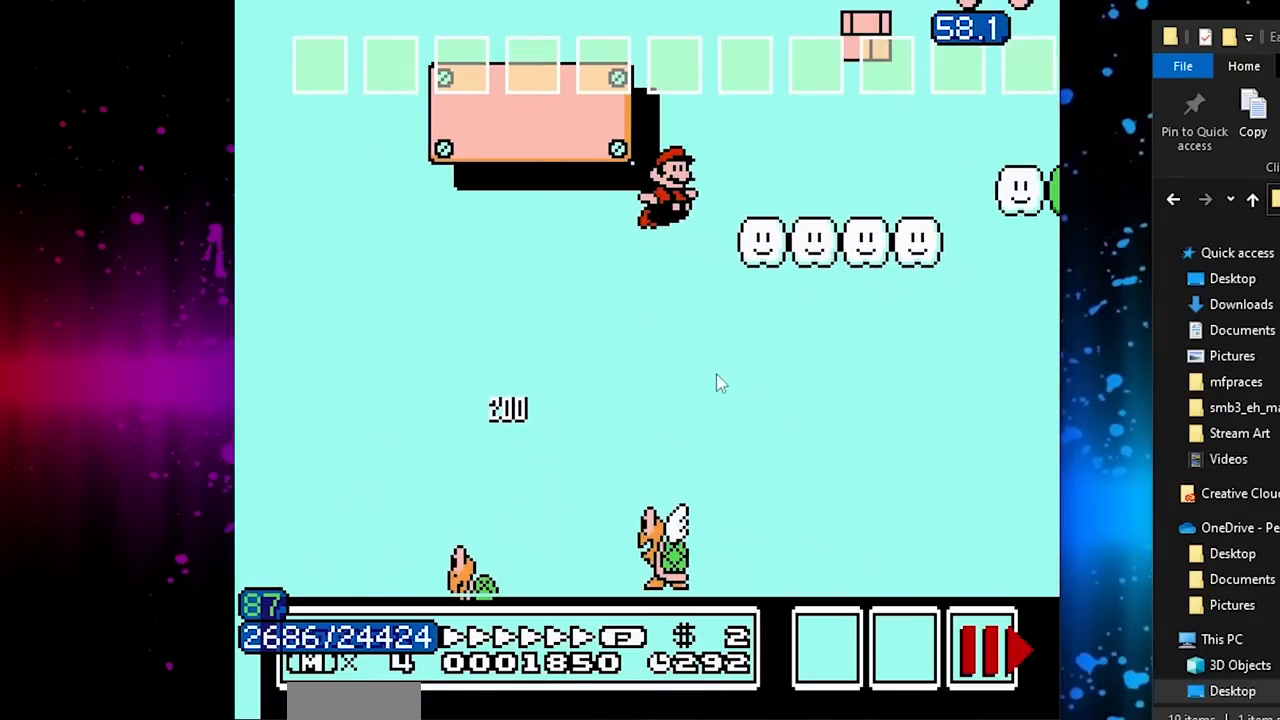
Gameplay with a controller (Nintendo layout); each line is a JSON object with the inputs held at the frame after it. "events" lists button and stick changes between this image and that frame as [ms after this image, input, new state], when the widget could be followed in between. Not read: L3 R3.
{"buttons": ["A", "B", "DPAD_RIGHT"], "events": []}
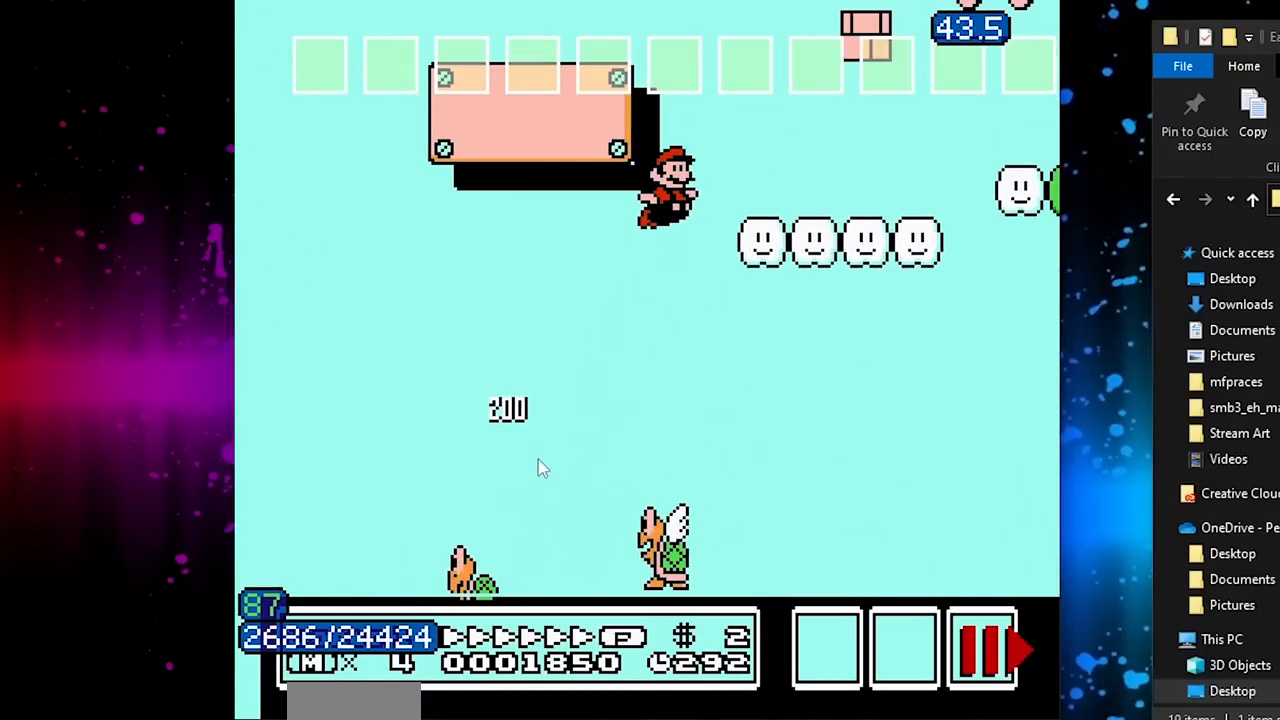
{"buttons": ["A", "B", "DPAD_RIGHT"], "events": []}
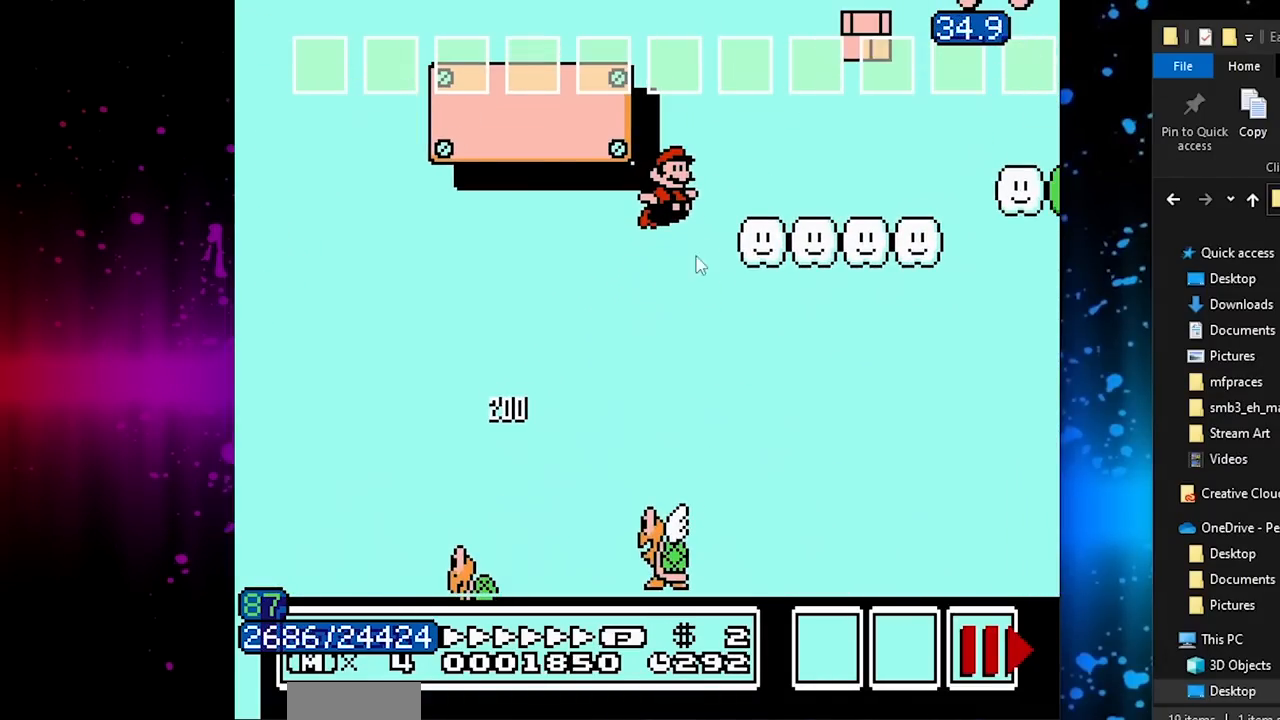
{"buttons": ["A", "B", "DPAD_RIGHT"], "events": []}
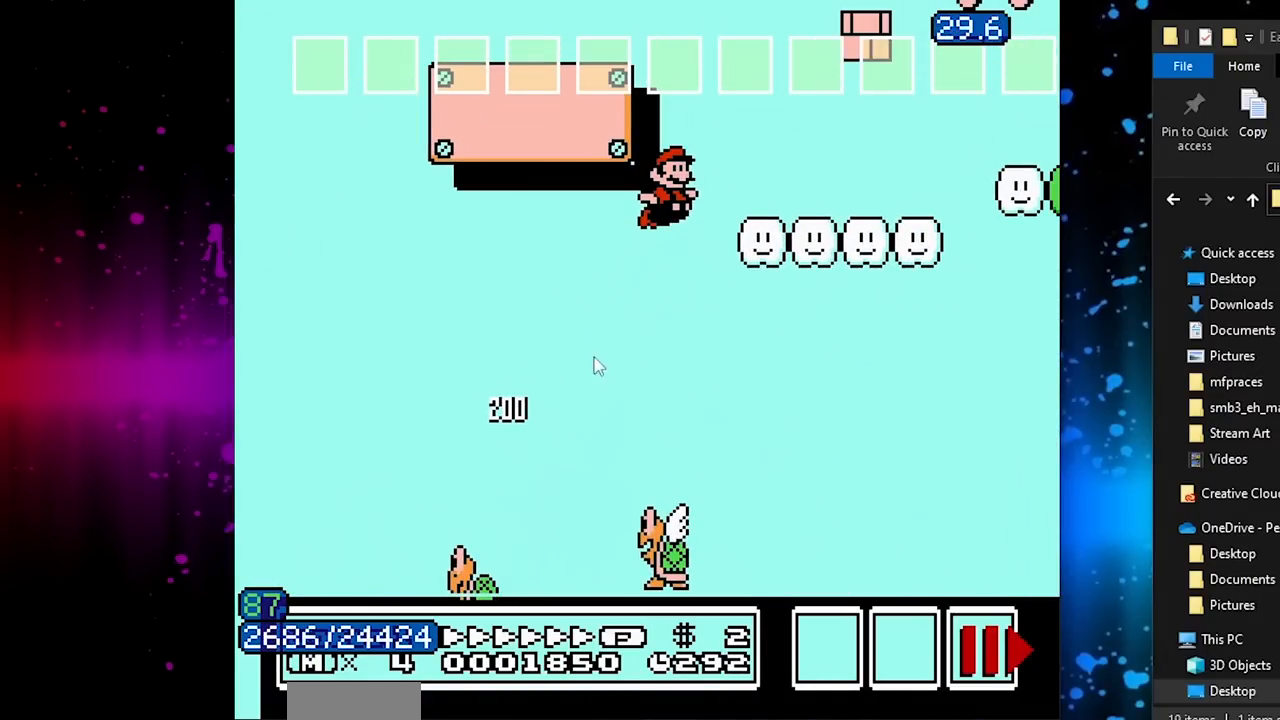
{"buttons": ["A", "B", "DPAD_RIGHT"], "events": []}
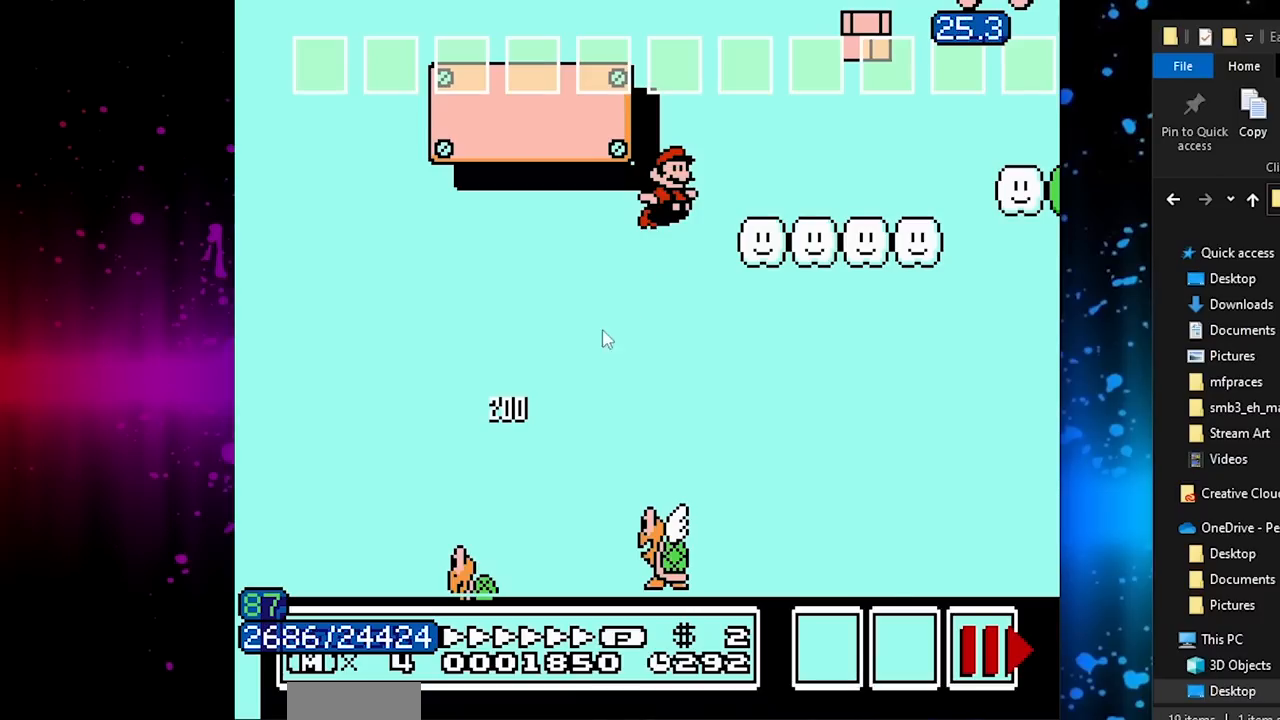
{"buttons": ["A", "B", "DPAD_RIGHT"], "events": []}
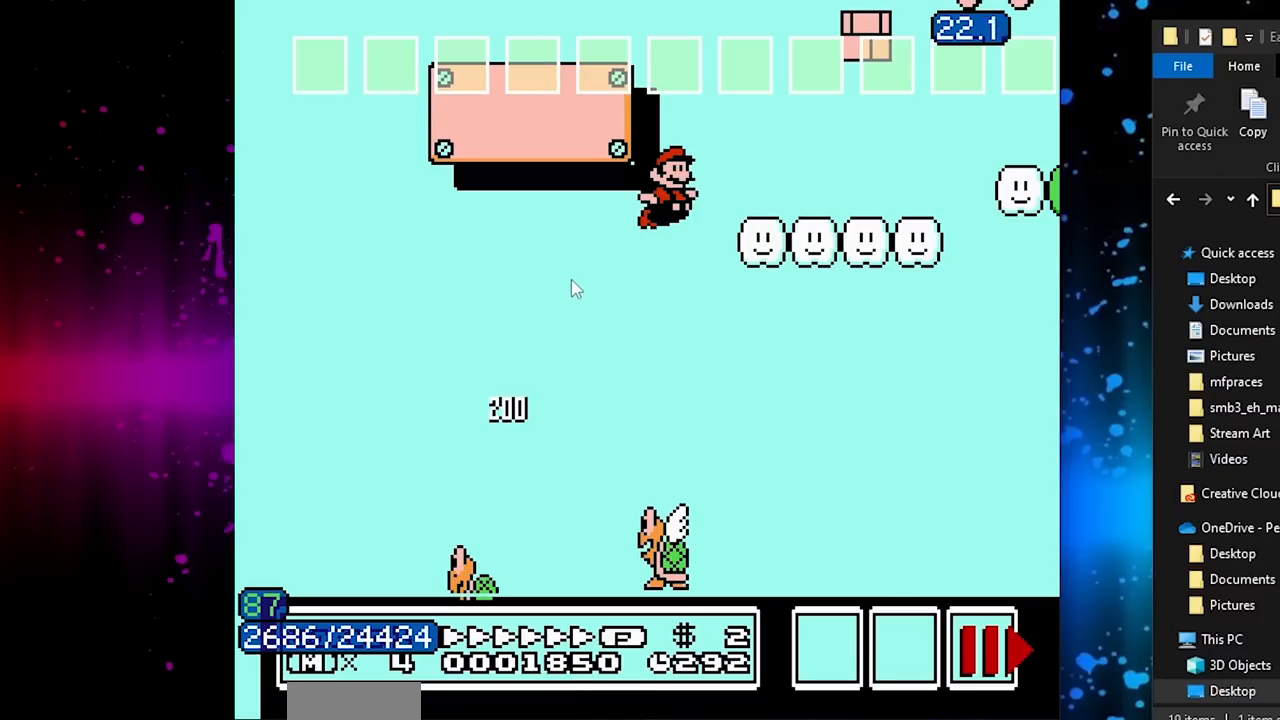
{"buttons": ["A", "B", "DPAD_RIGHT"], "events": []}
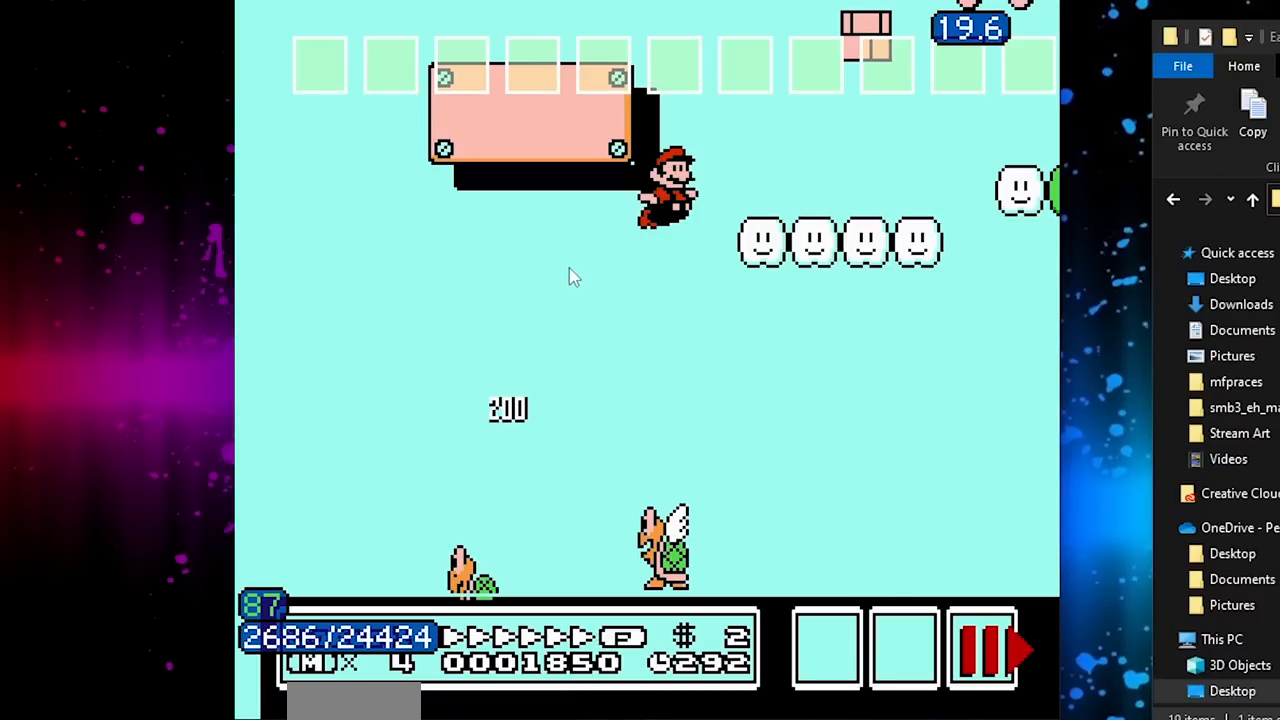
{"buttons": ["A", "B", "DPAD_RIGHT"], "events": []}
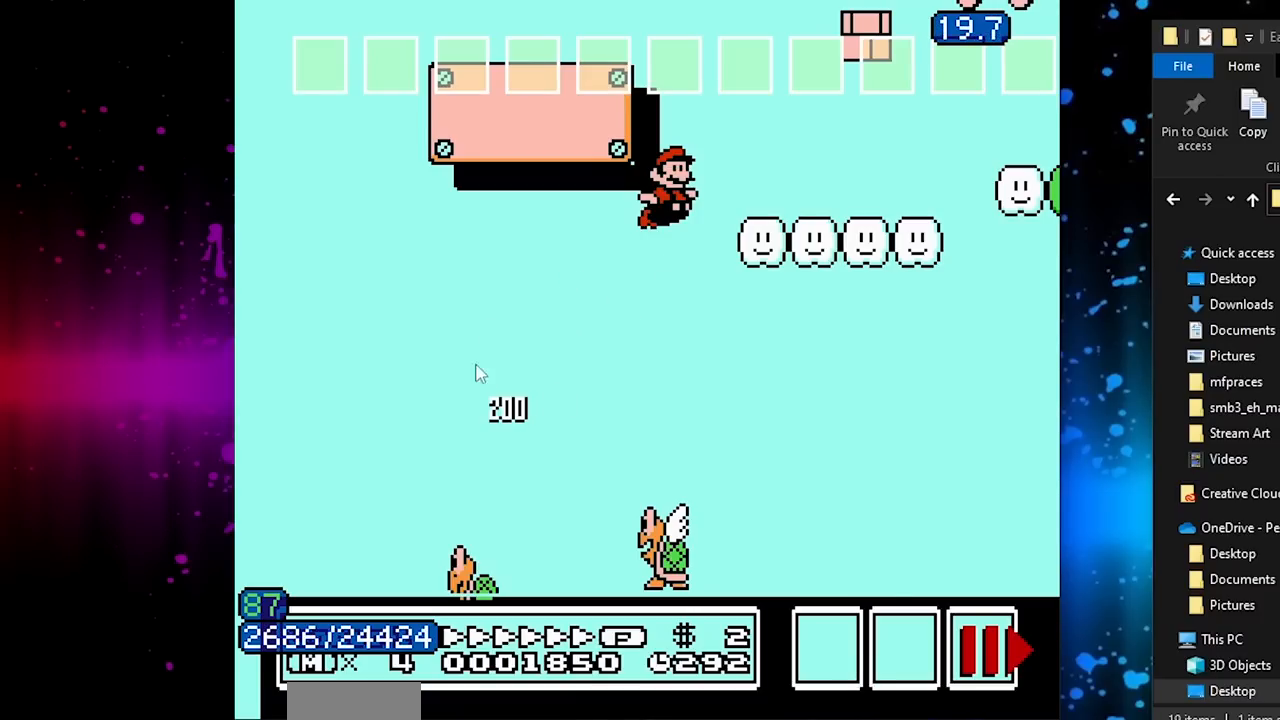
{"buttons": ["A", "B", "DPAD_RIGHT"], "events": []}
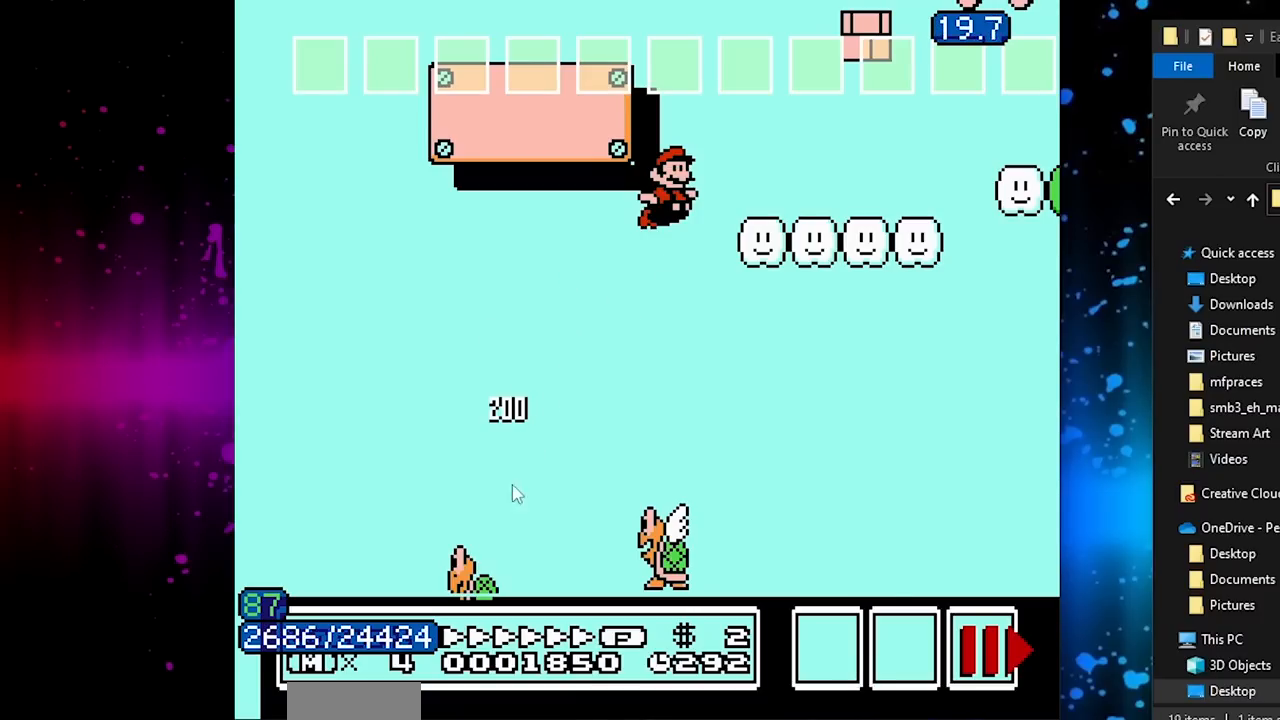
{"buttons": ["B", "DPAD_RIGHT"], "events": [[500, "A", "up"]]}
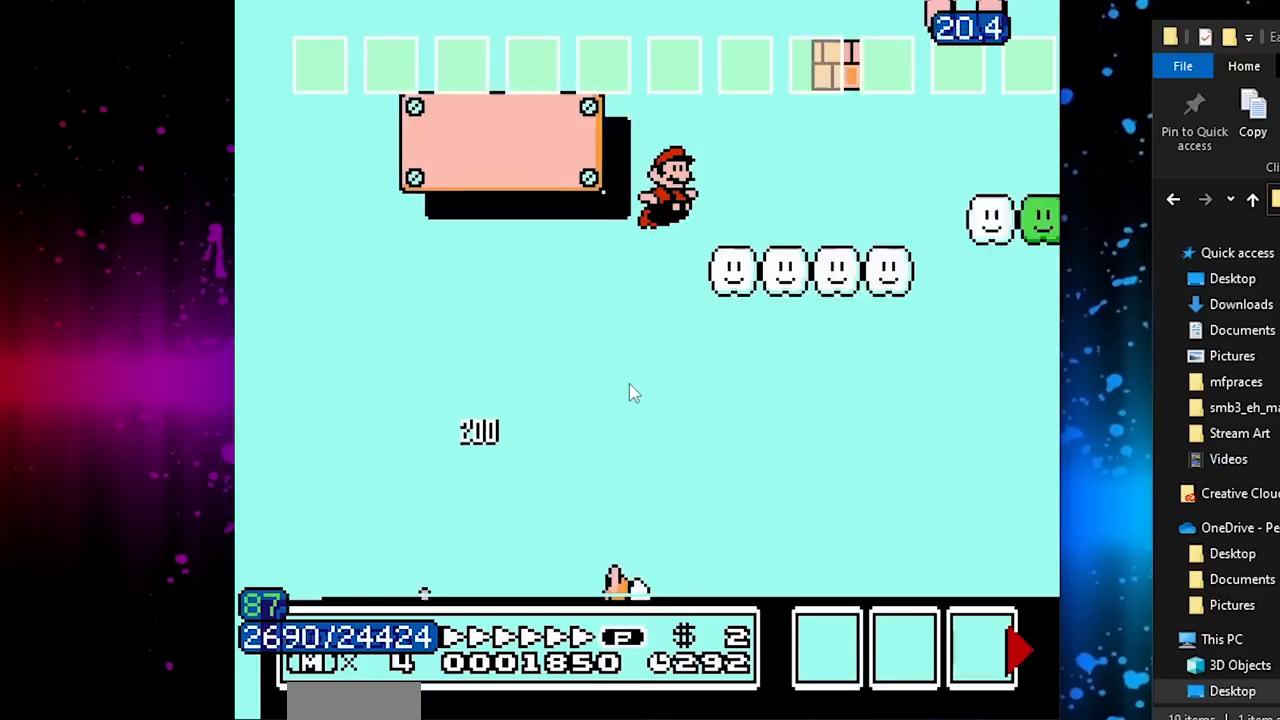
{"buttons": ["B", "DPAD_RIGHT"], "events": [[334, "A", "down"], [451, "A", "up"]]}
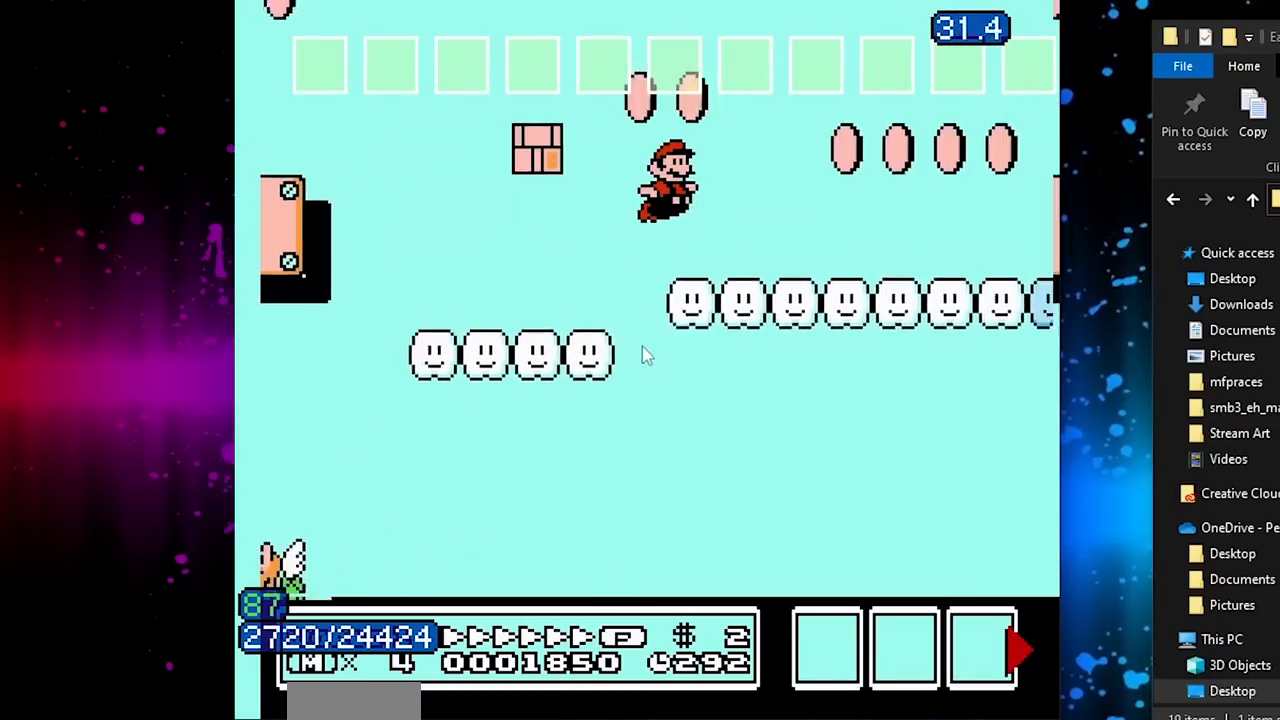
{"buttons": ["B", "DPAD_RIGHT"], "events": []}
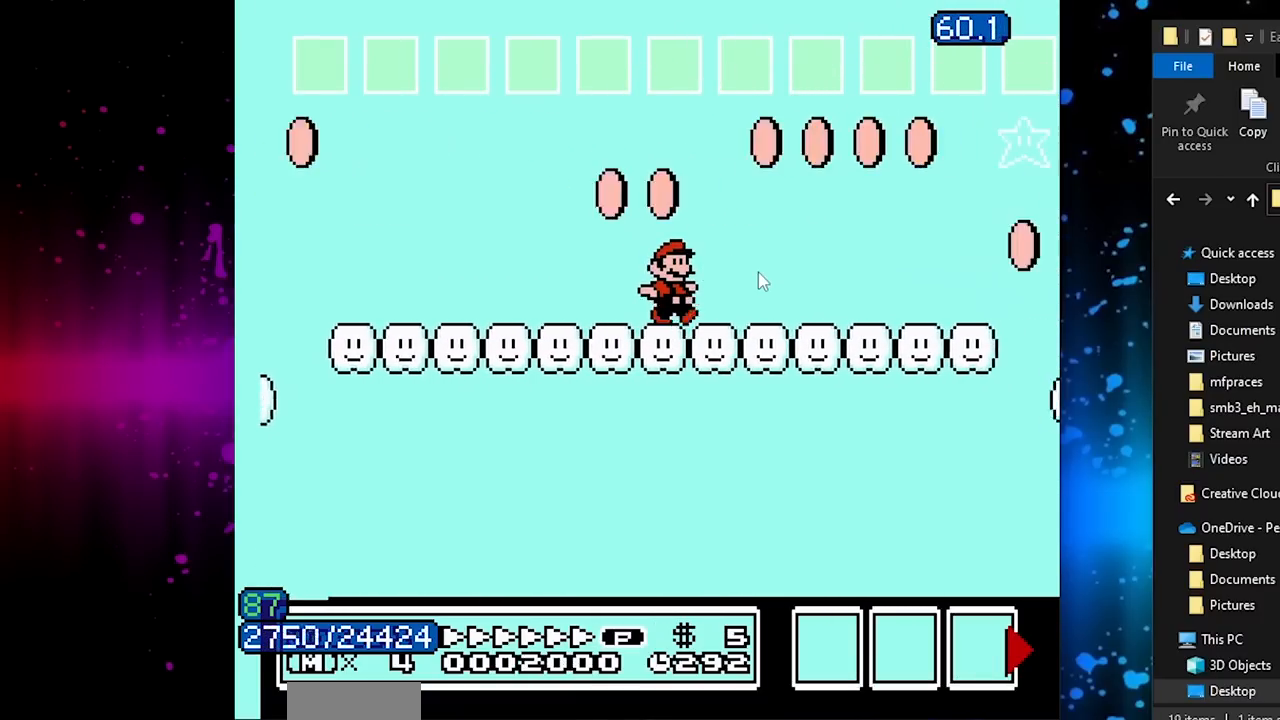
{"buttons": ["A", "B", "DPAD_RIGHT"], "events": [[484, "A", "down"]]}
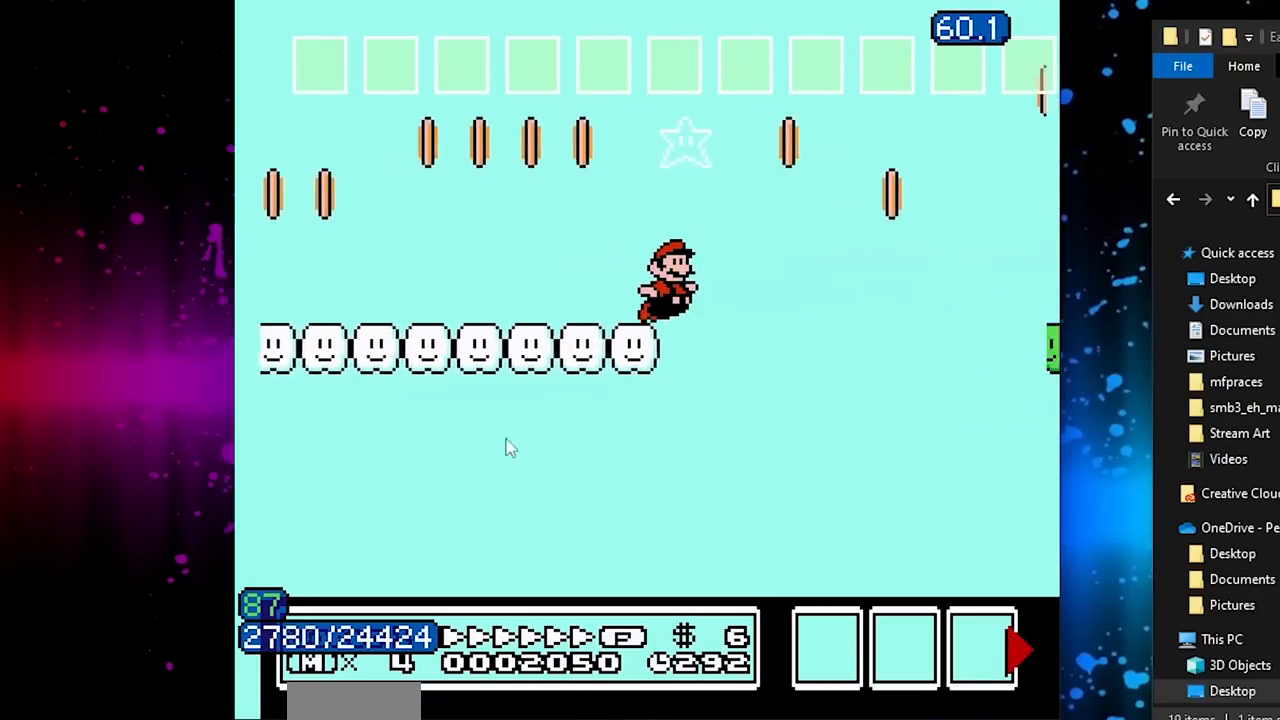
{"buttons": ["B", "DPAD_RIGHT"], "events": [[100, "A", "up"]]}
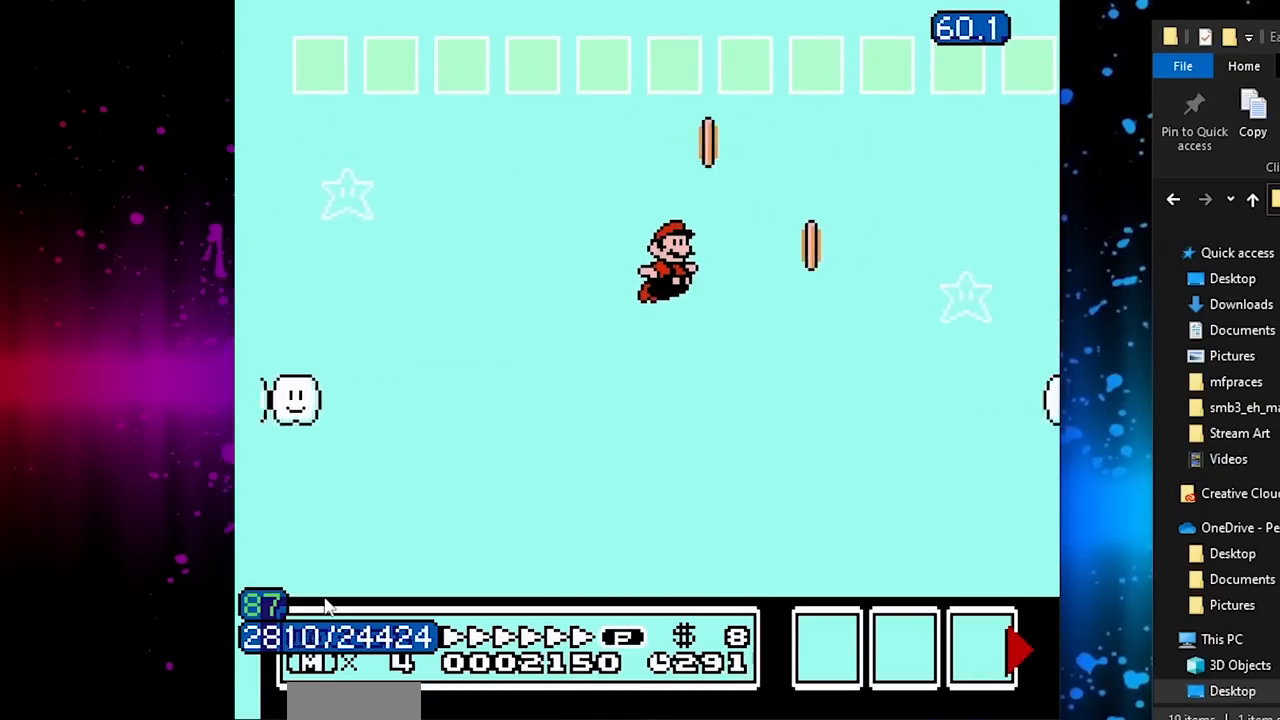
{"buttons": ["B", "DPAD_RIGHT"], "events": []}
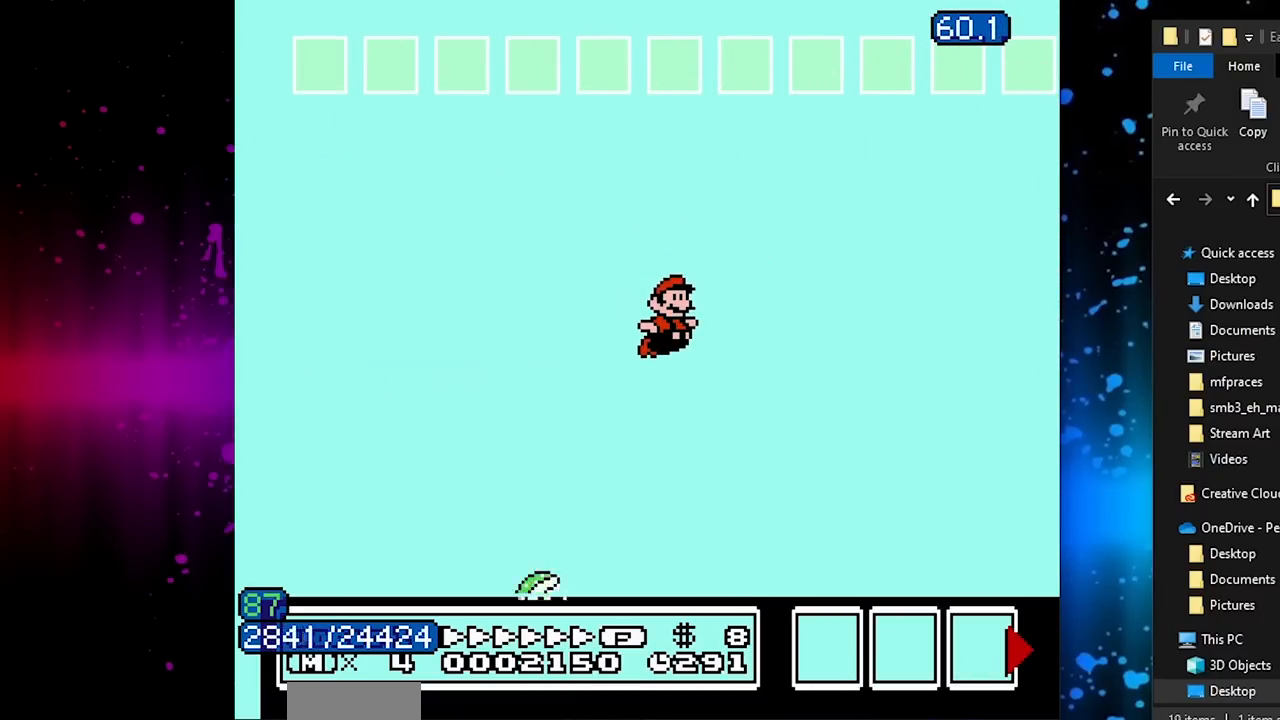
{"buttons": ["B", "DPAD_RIGHT"], "events": []}
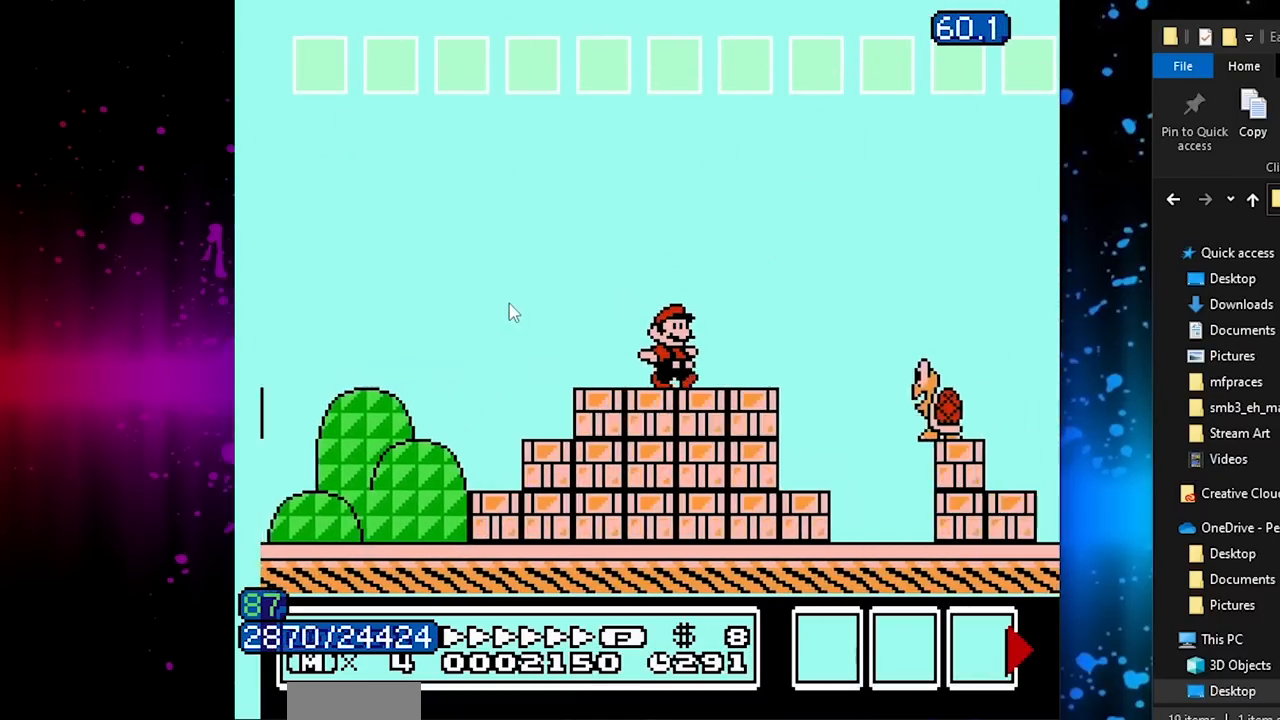
{"buttons": ["B", "DPAD_RIGHT"], "events": [[101, "A", "down"], [234, "A", "up"]]}
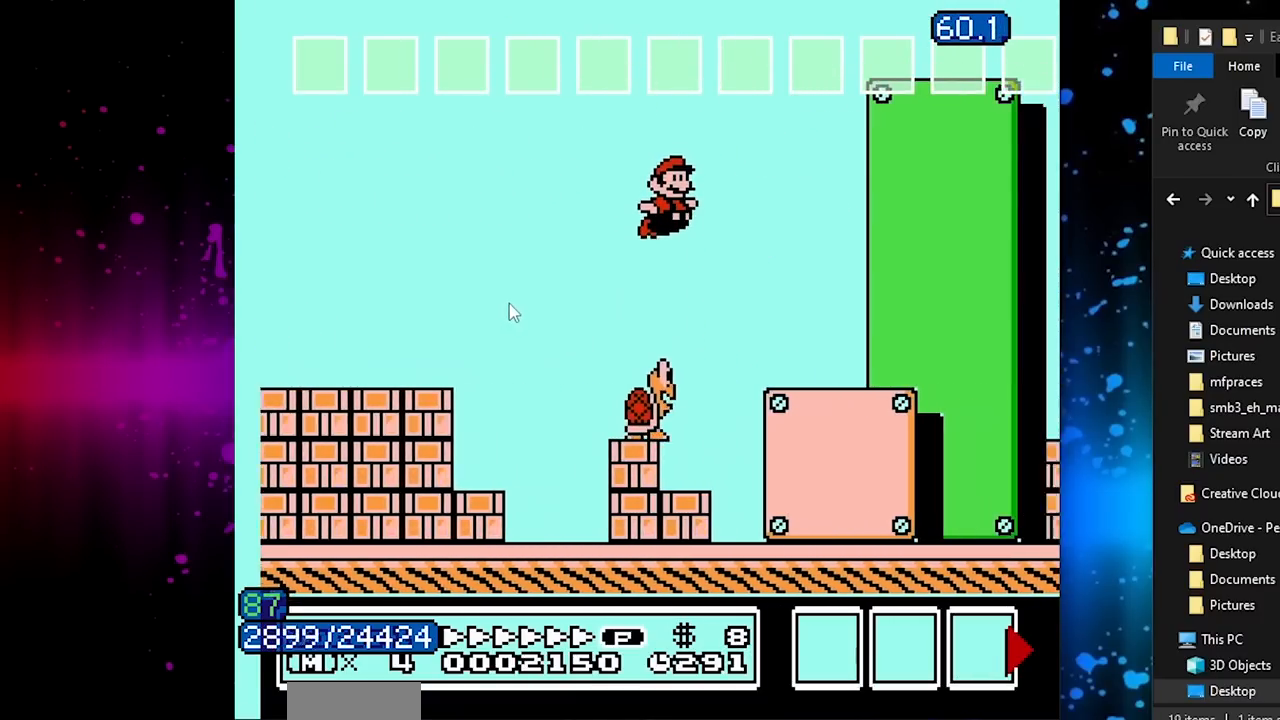
{"buttons": ["B", "DPAD_LEFT"], "events": [[300, "A", "down"], [317, "A", "up"], [484, "DPAD_LEFT", "down"], [484, "DPAD_RIGHT", "up"]]}
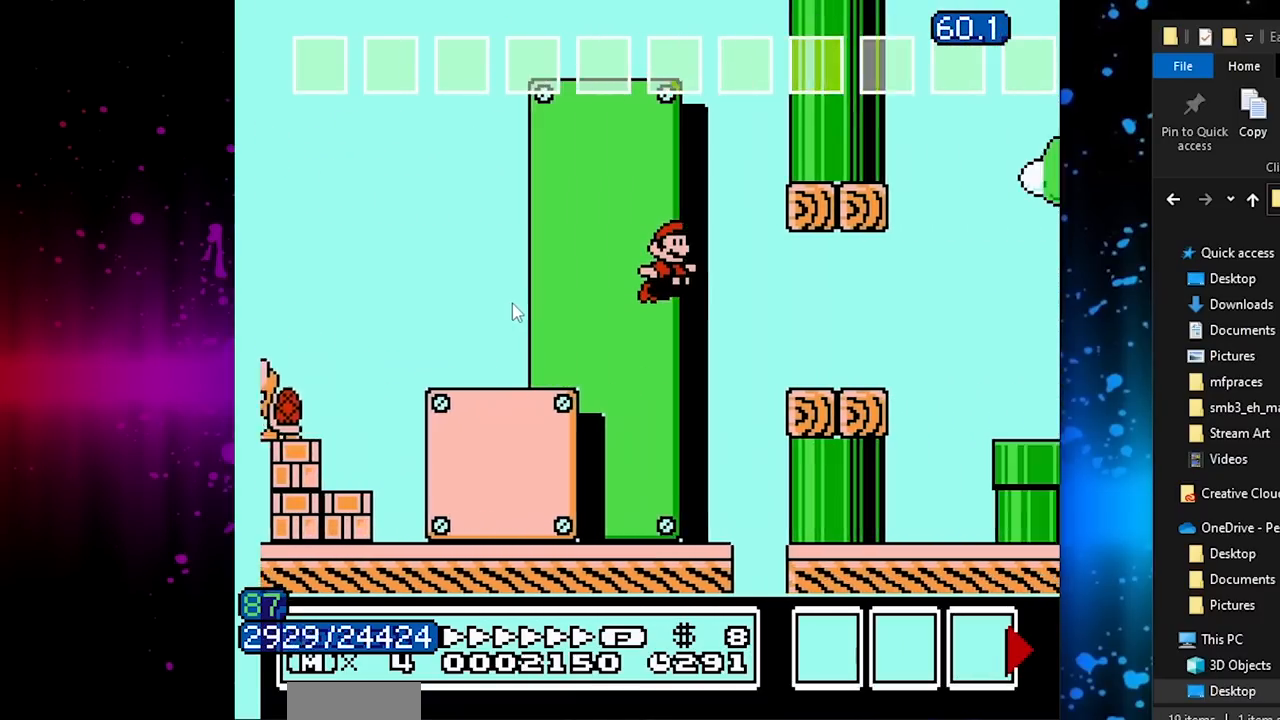
{"buttons": ["B", "DPAD_RIGHT"], "events": [[67, "DPAD_LEFT", "up"], [67, "DPAD_RIGHT", "down"], [251, "A", "down"], [267, "A", "up"]]}
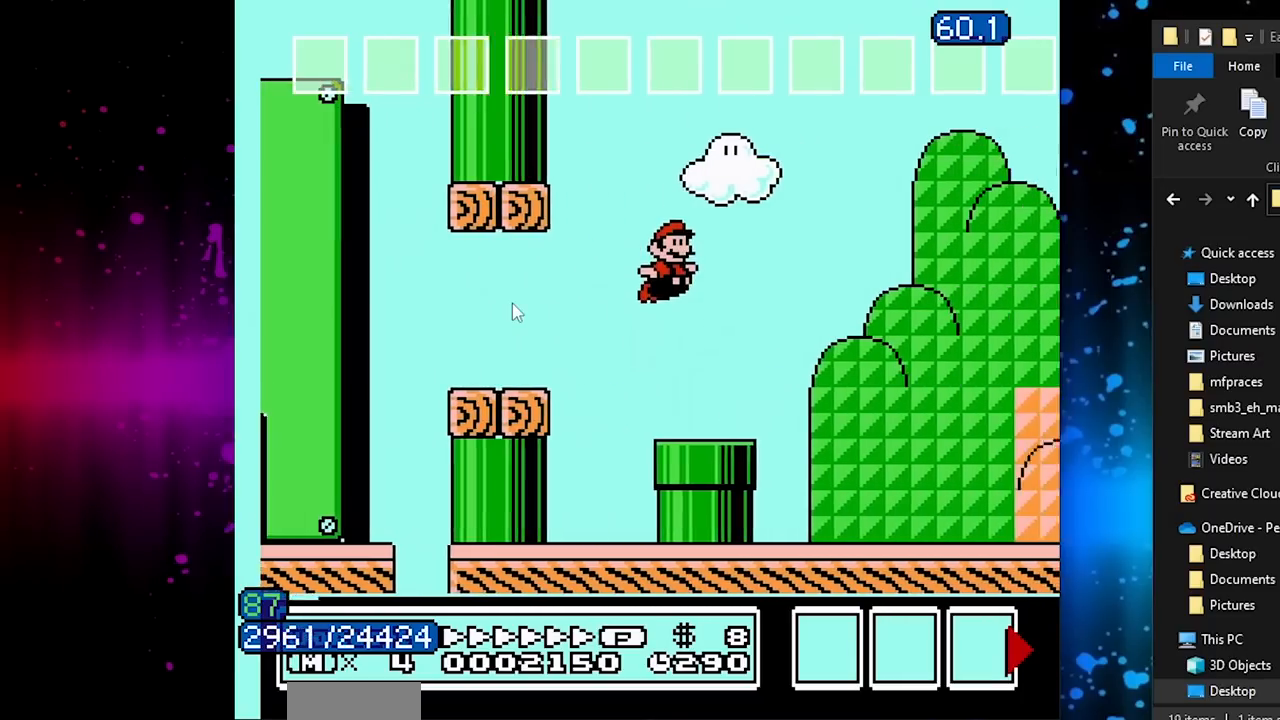
{"buttons": ["B", "DPAD_RIGHT"], "events": []}
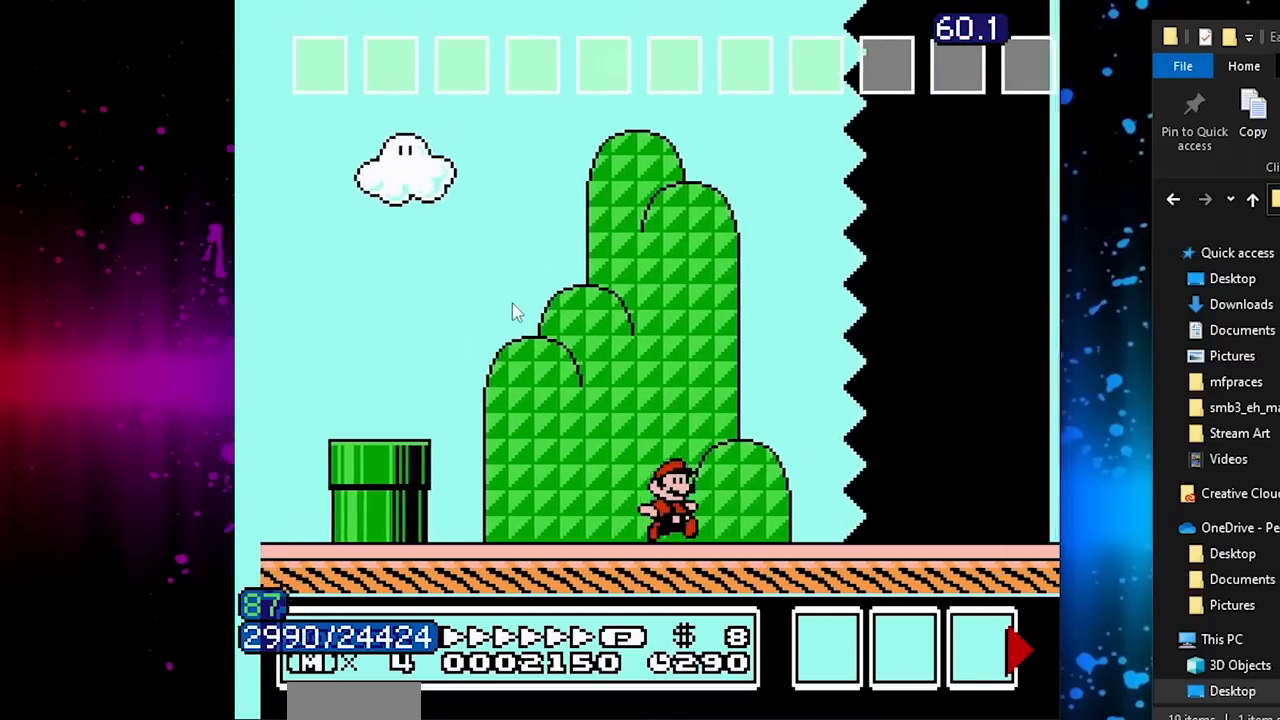
{"buttons": ["B", "DPAD_RIGHT"], "events": []}
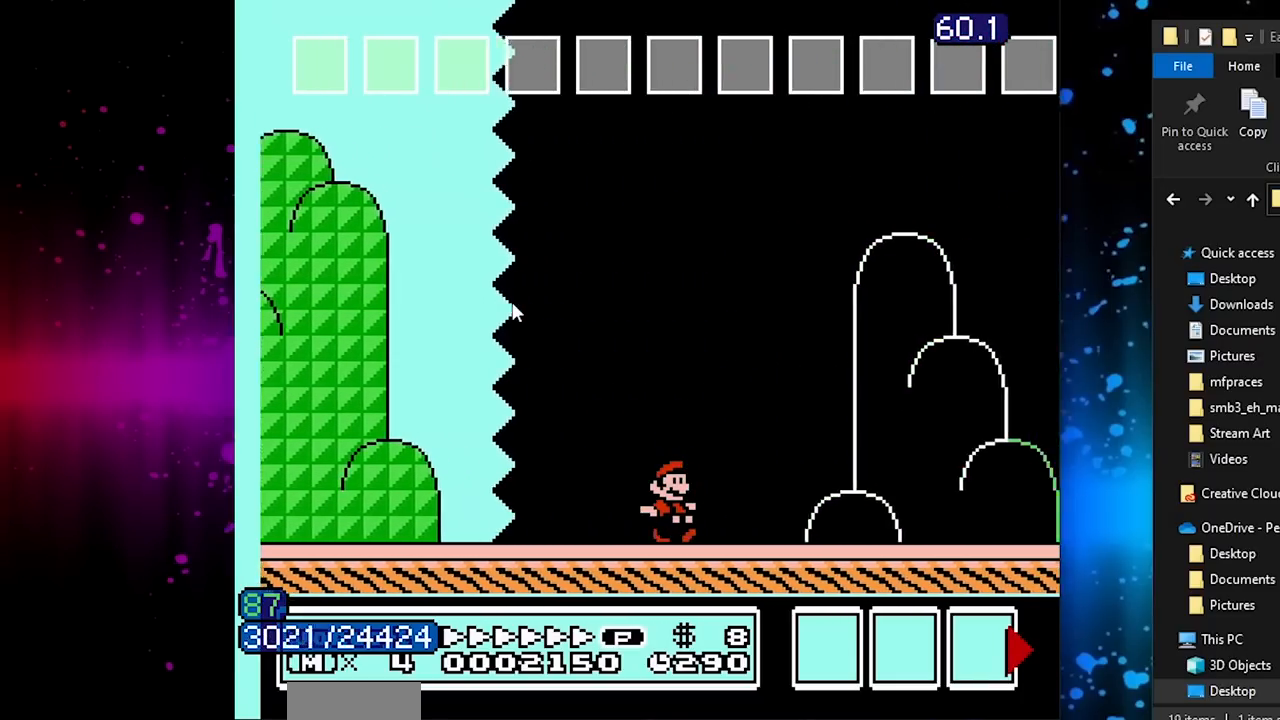
{"buttons": ["A", "B", "DPAD_RIGHT"], "events": [[267, "A", "down"]]}
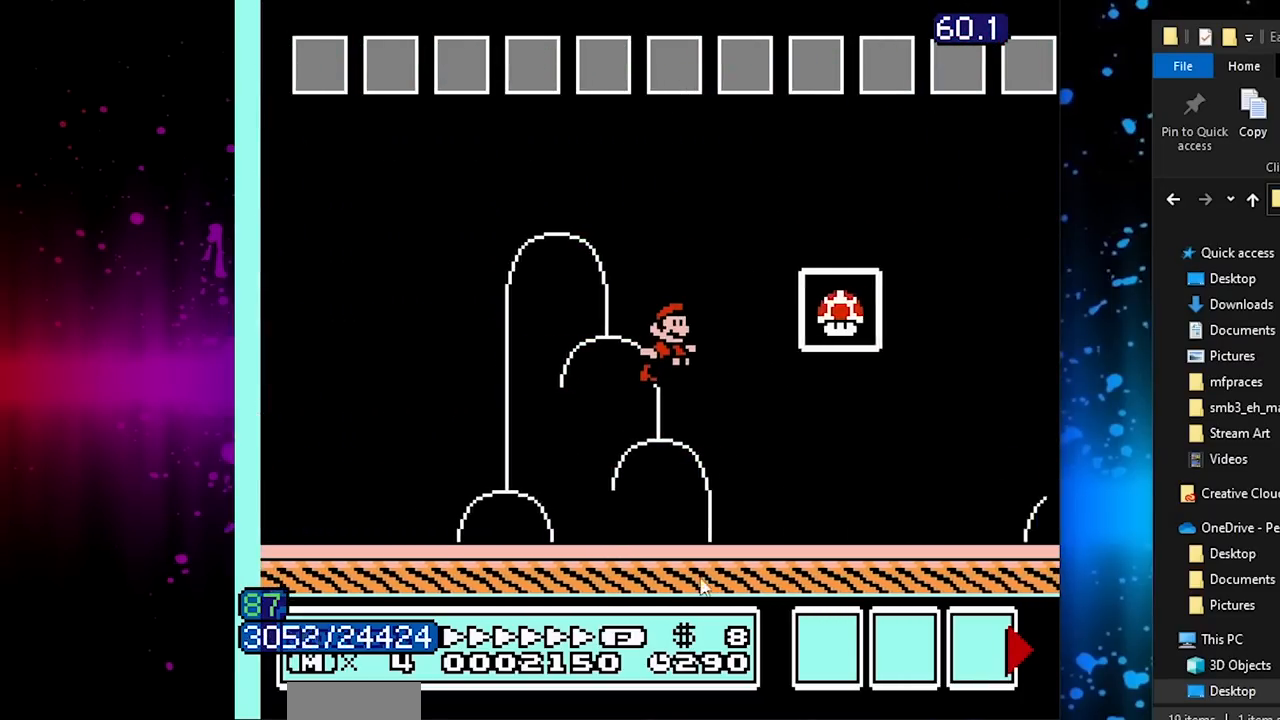
{"buttons": ["B", "DPAD_RIGHT"], "events": [[17, "A", "up"]]}
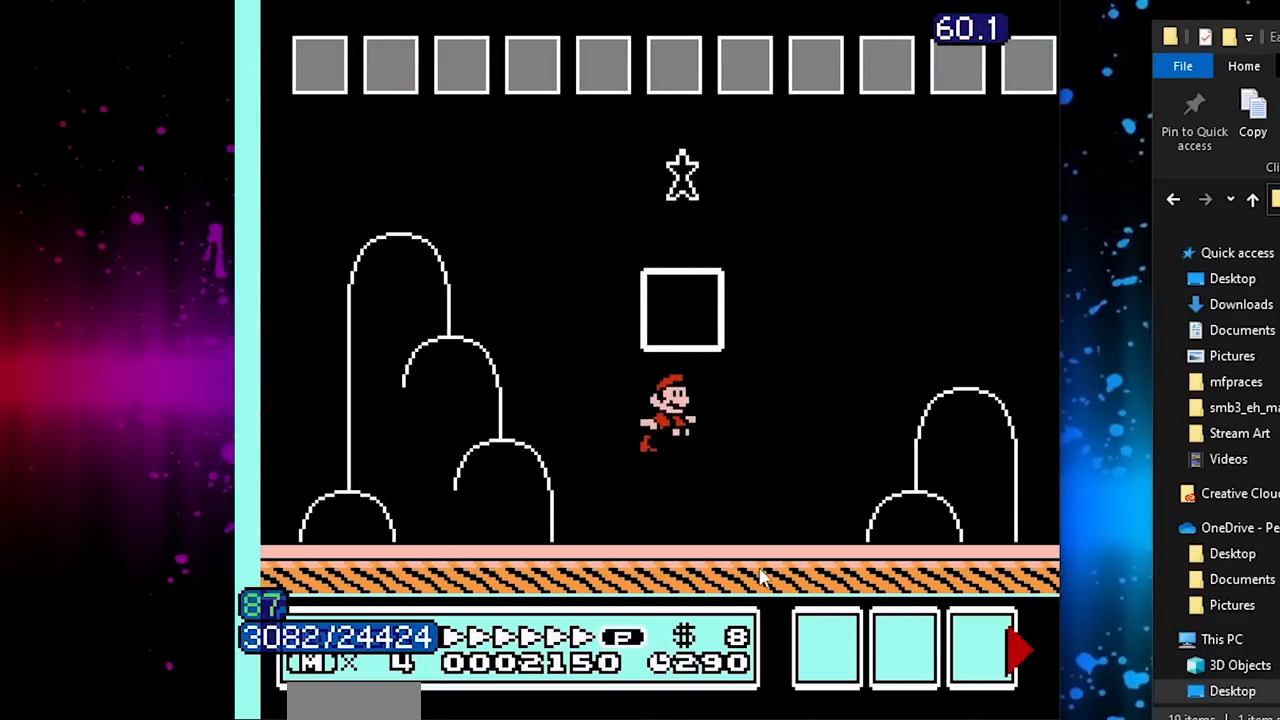
{"buttons": [], "events": [[267, "B", "up"], [267, "DPAD_RIGHT", "up"]]}
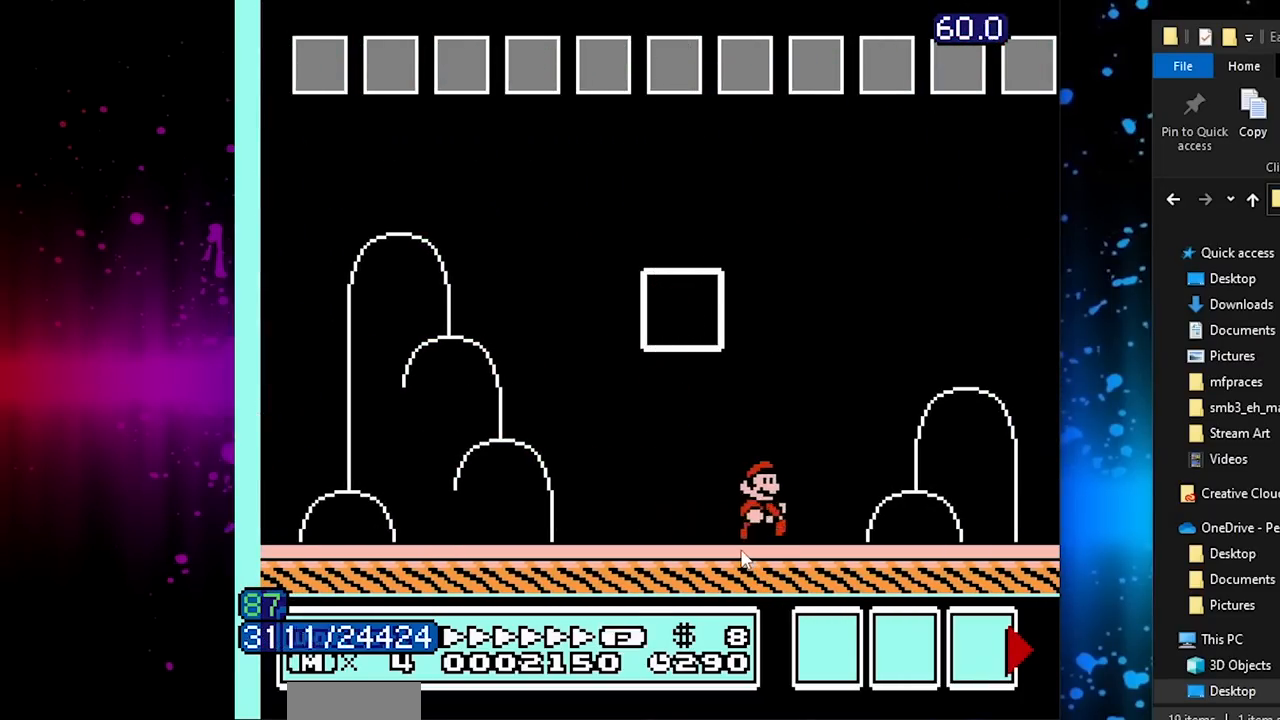
{"buttons": [], "events": []}
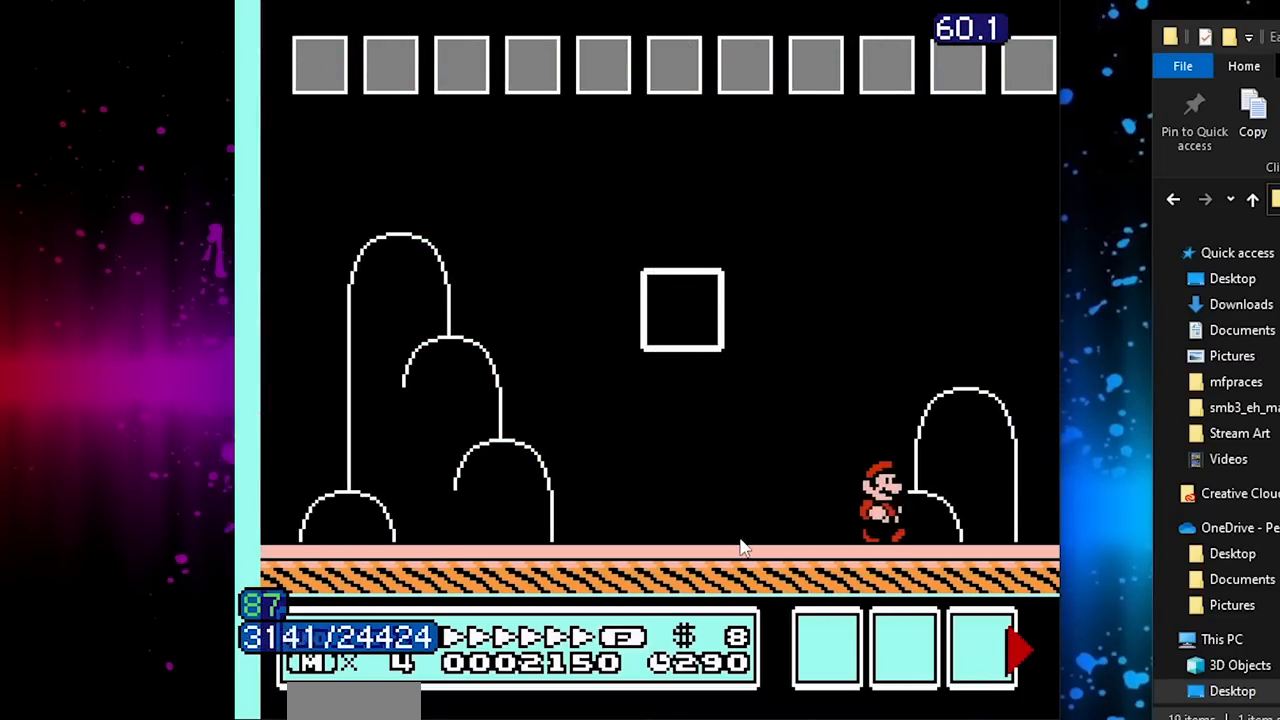
{"buttons": [], "events": []}
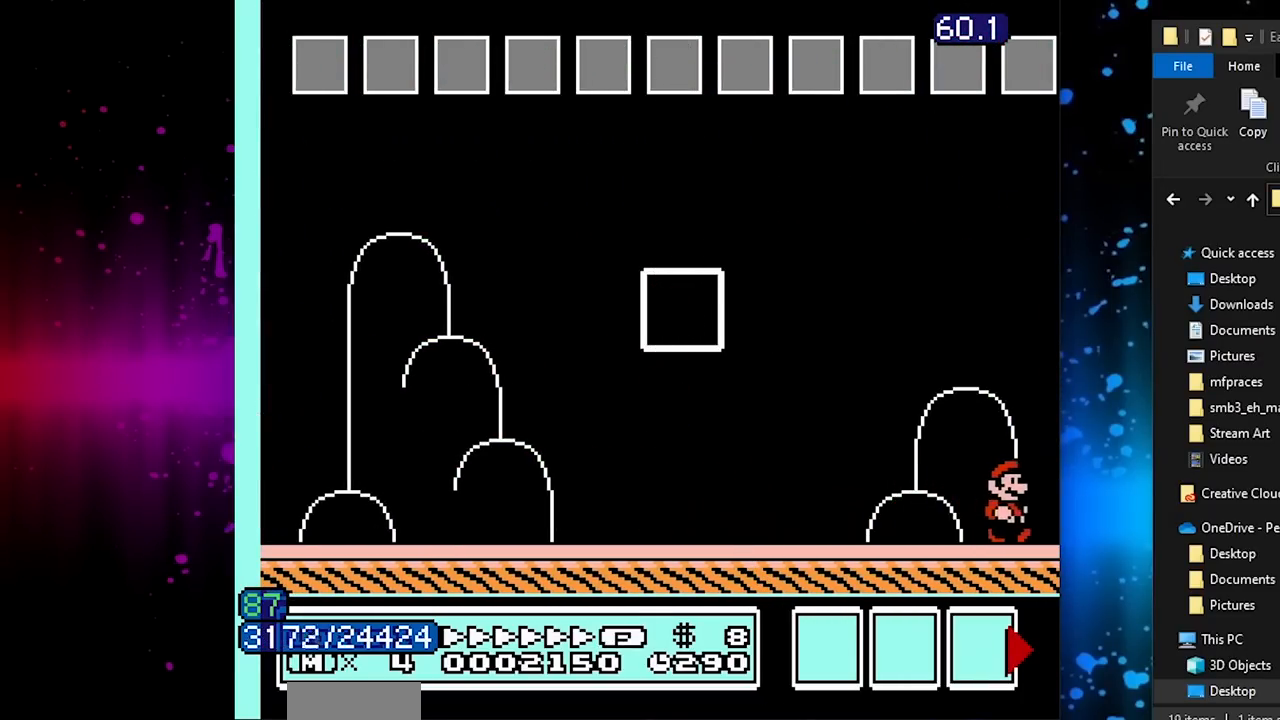
{"buttons": [], "events": []}
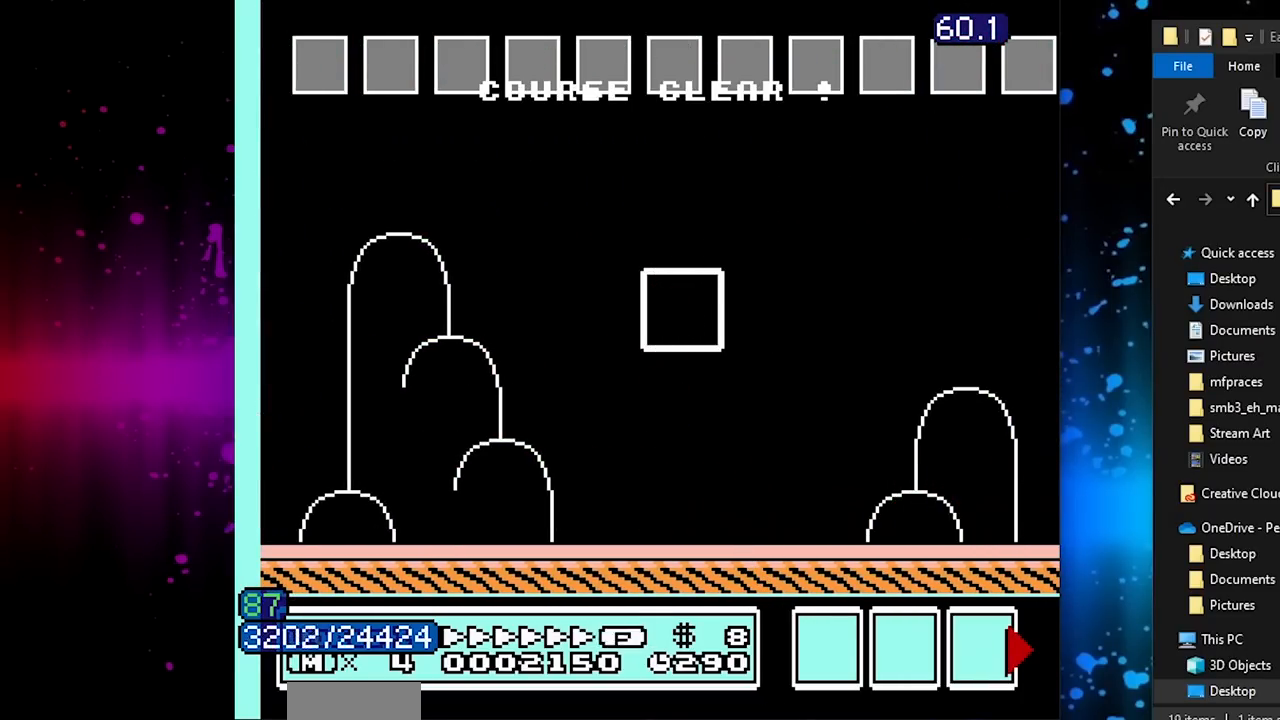
{"buttons": [], "events": []}
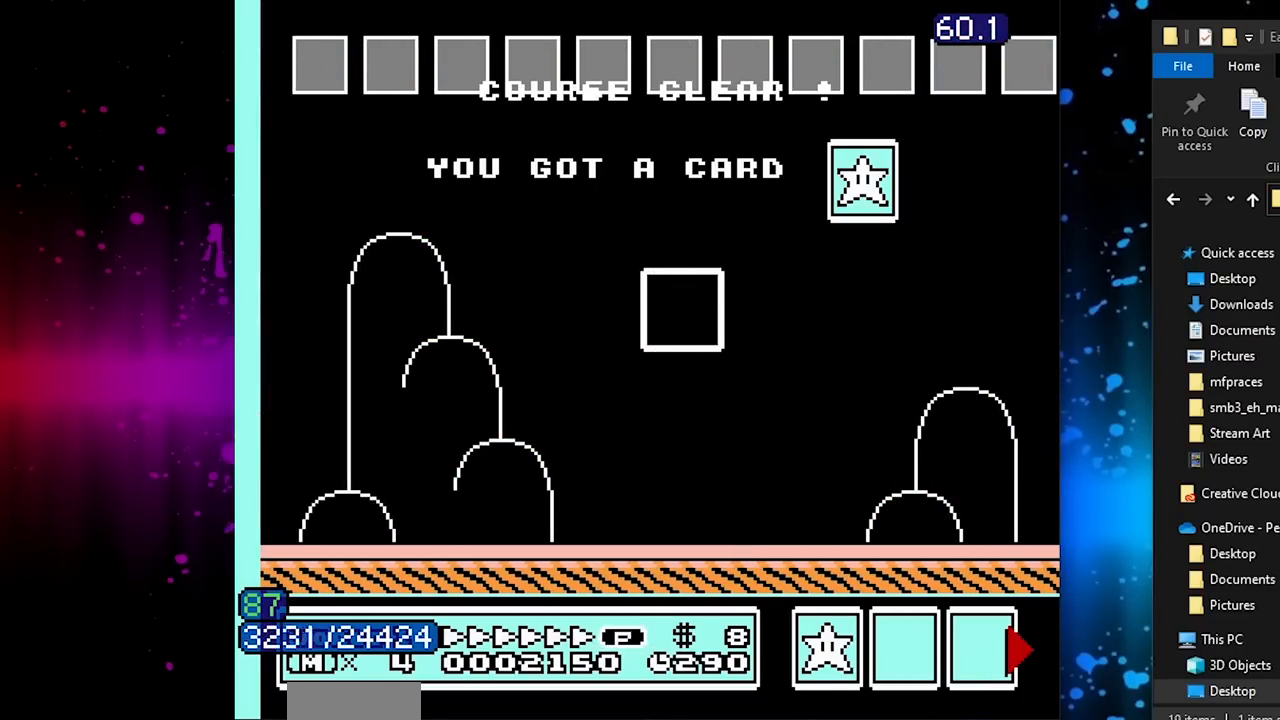
{"buttons": [], "events": []}
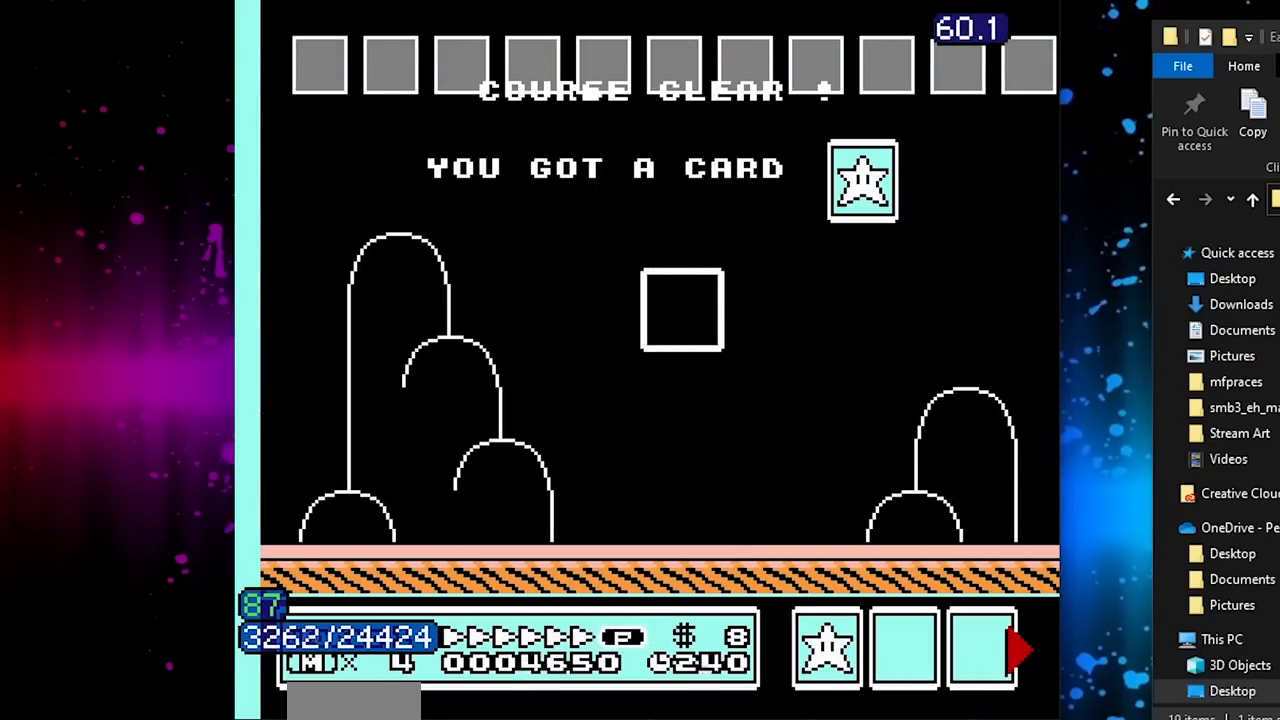
{"buttons": [], "events": []}
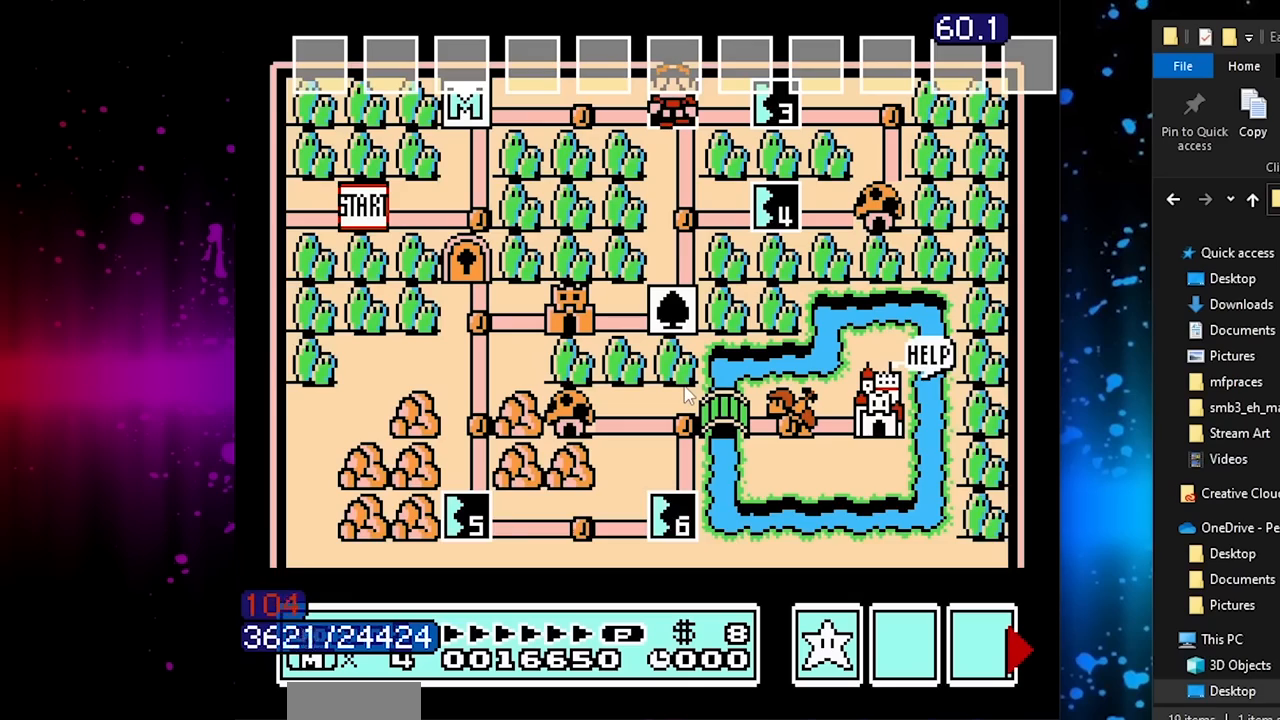
{"buttons": [], "events": []}